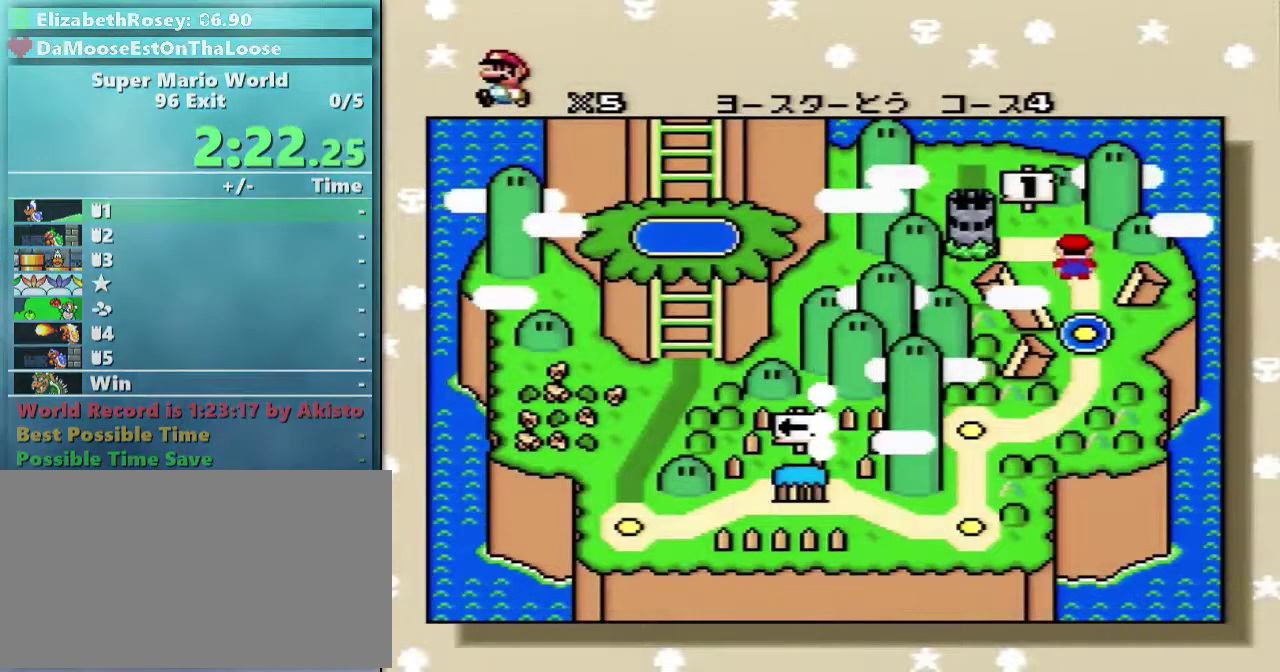
Gameplay with a controller (Nintendo layout); each line is a JSON object with the inputs held at the frame after it. "events" lists button and stick changes between this image and that frame as [ms after this image, input, new state], when the widget could be followed in between. Not read: L3 R3.
{"buttons": ["B"], "events": [[150, "A", "down"], [250, "B", "down"], [300, "A", "up"], [350, "A", "down"], [400, "B", "up"], [450, "B", "down"], [500, "A", "up"]]}
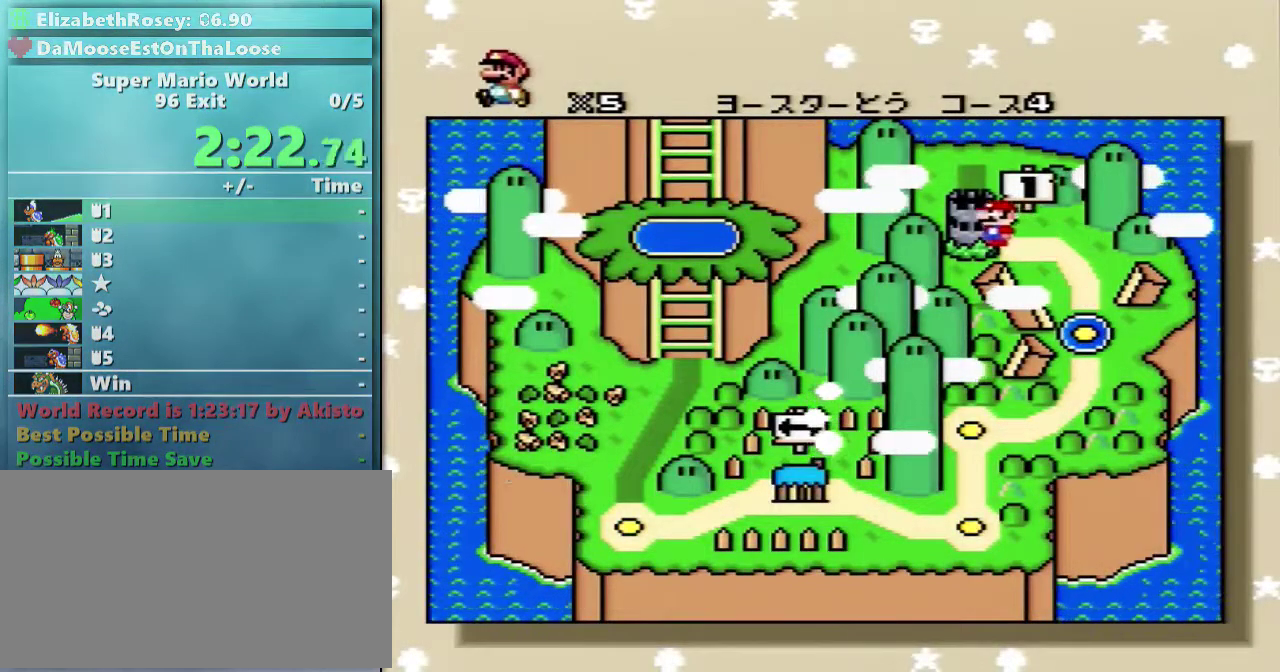
{"buttons": ["A"], "events": [[50, "A", "down"], [50, "B", "up"], [150, "B", "down"], [200, "A", "up"], [250, "A", "down"], [250, "B", "up"], [350, "A", "up"], [350, "B", "down"], [450, "A", "down"], [450, "B", "up"]]}
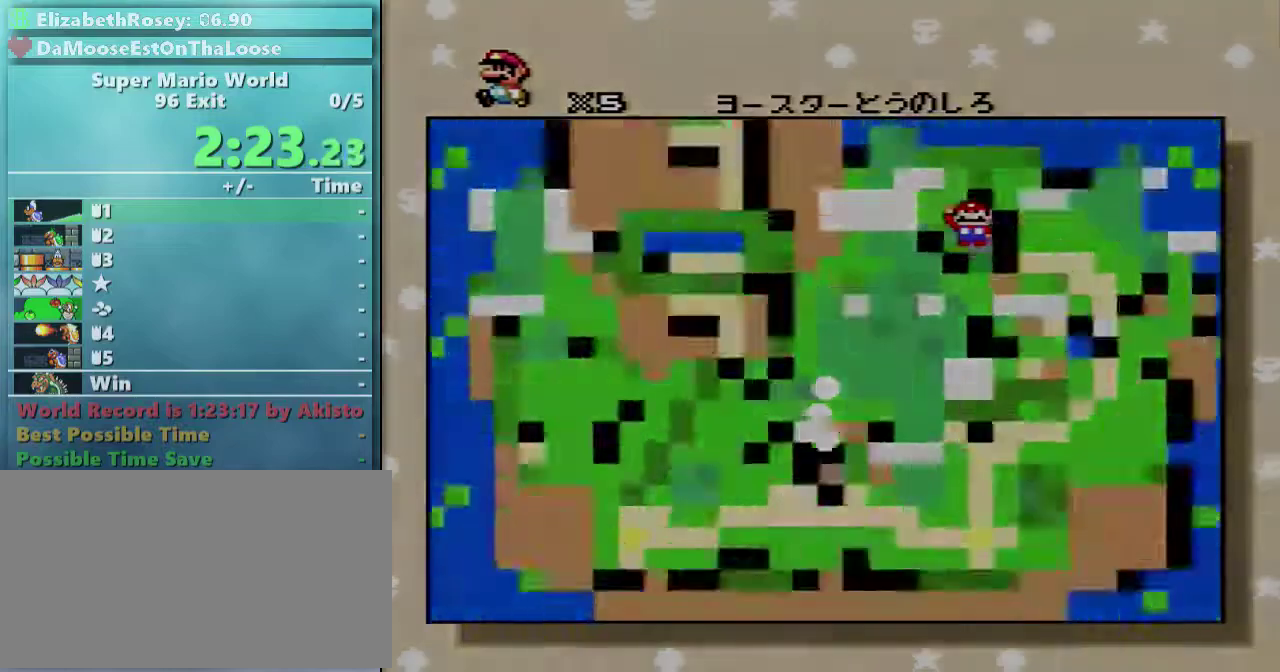
{"buttons": [], "events": [[50, "A", "up"], [50, "B", "down"], [150, "B", "up"], [200, "A", "down"], [250, "A", "up"], [250, "B", "down"], [300, "A", "down"], [300, "B", "up"], [450, "A", "up"]]}
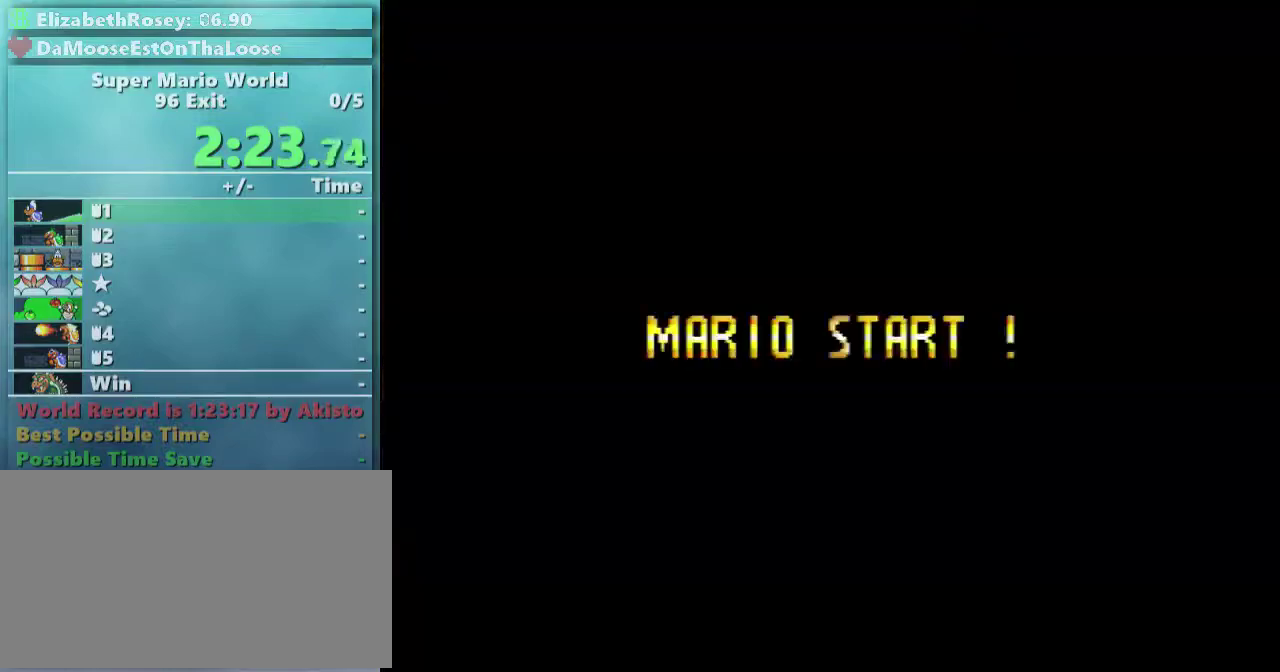
{"buttons": [], "events": []}
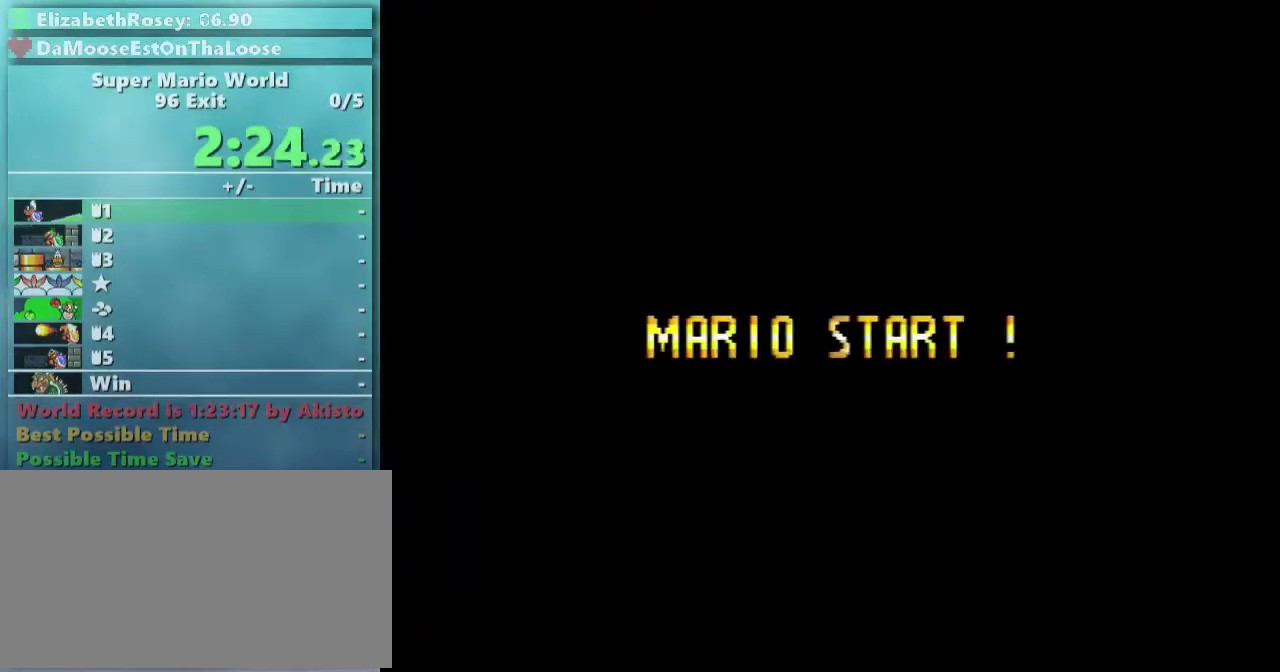
{"buttons": ["Y", "DPAD_RIGHT"], "events": [[50, "DPAD_RIGHT", "down"], [50, "Y", "down"]]}
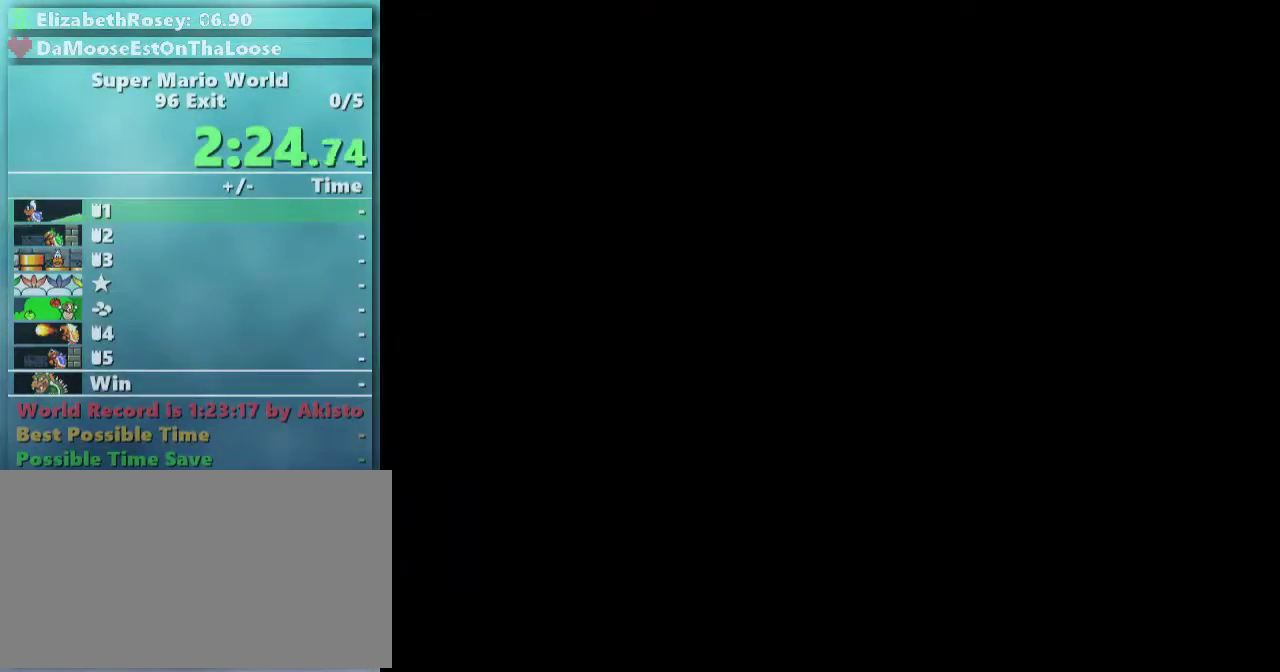
{"buttons": ["Y", "DPAD_RIGHT"], "events": []}
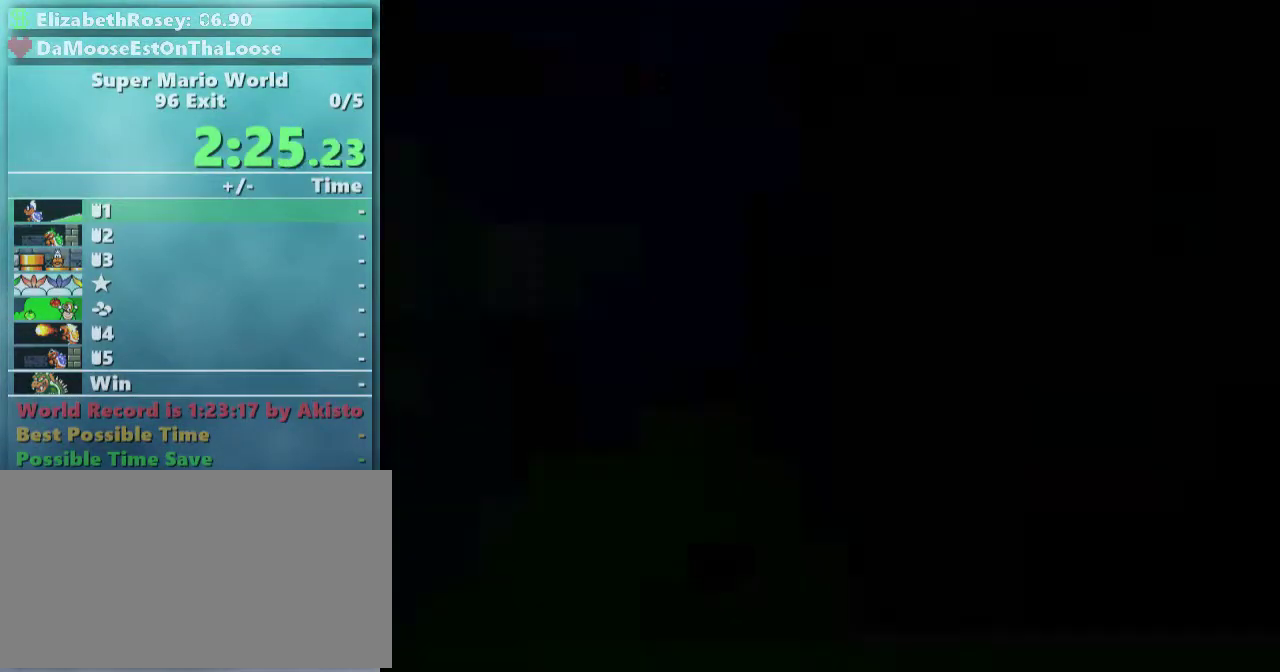
{"buttons": ["B", "Y", "DPAD_RIGHT"], "events": [[500, "B", "down"]]}
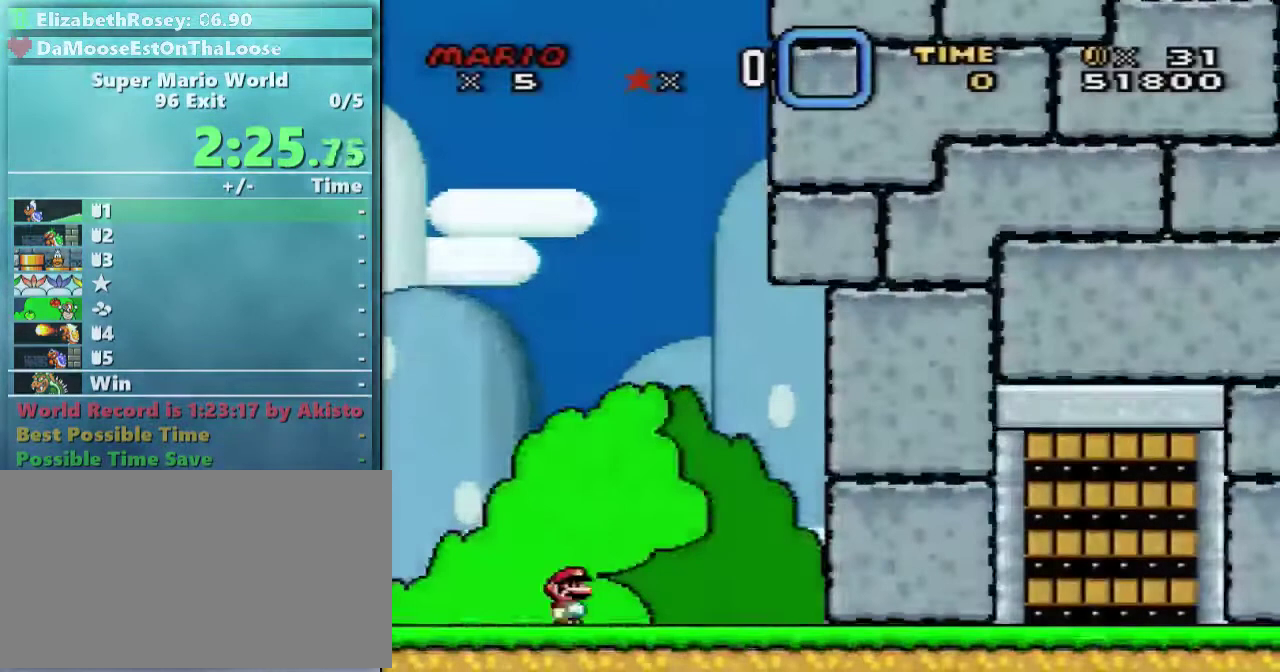
{"buttons": ["Y", "DPAD_RIGHT"], "events": [[100, "B", "up"]]}
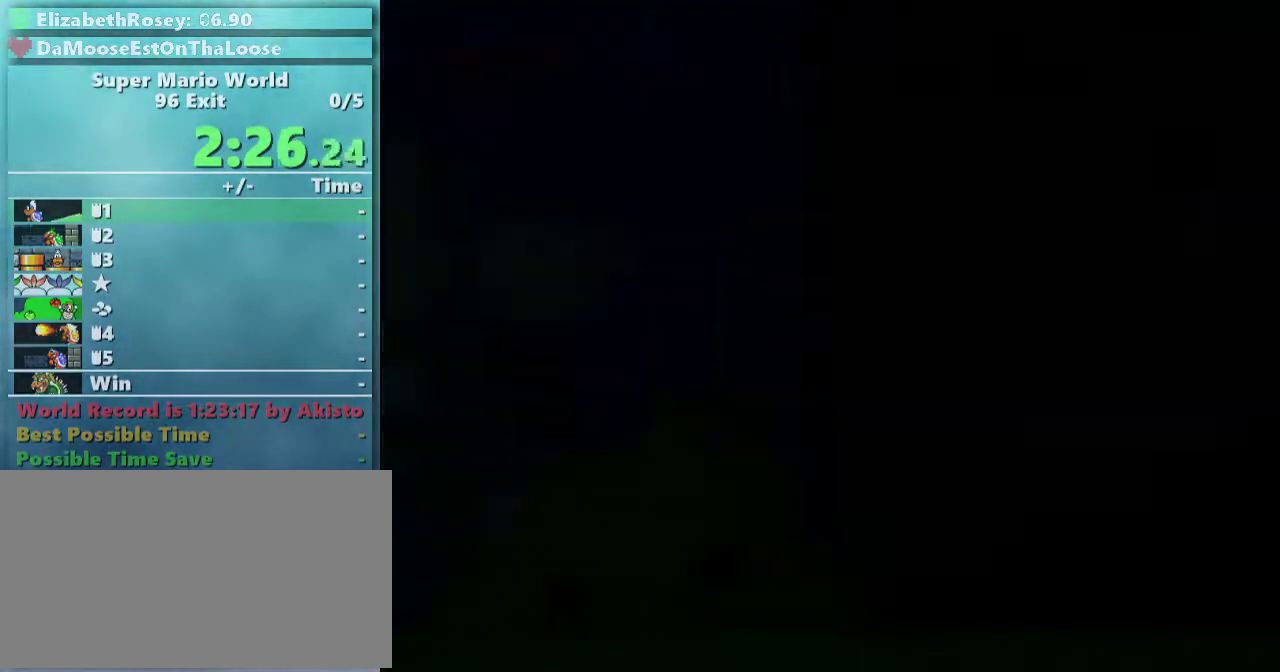
{"buttons": ["Y", "DPAD_RIGHT"], "events": []}
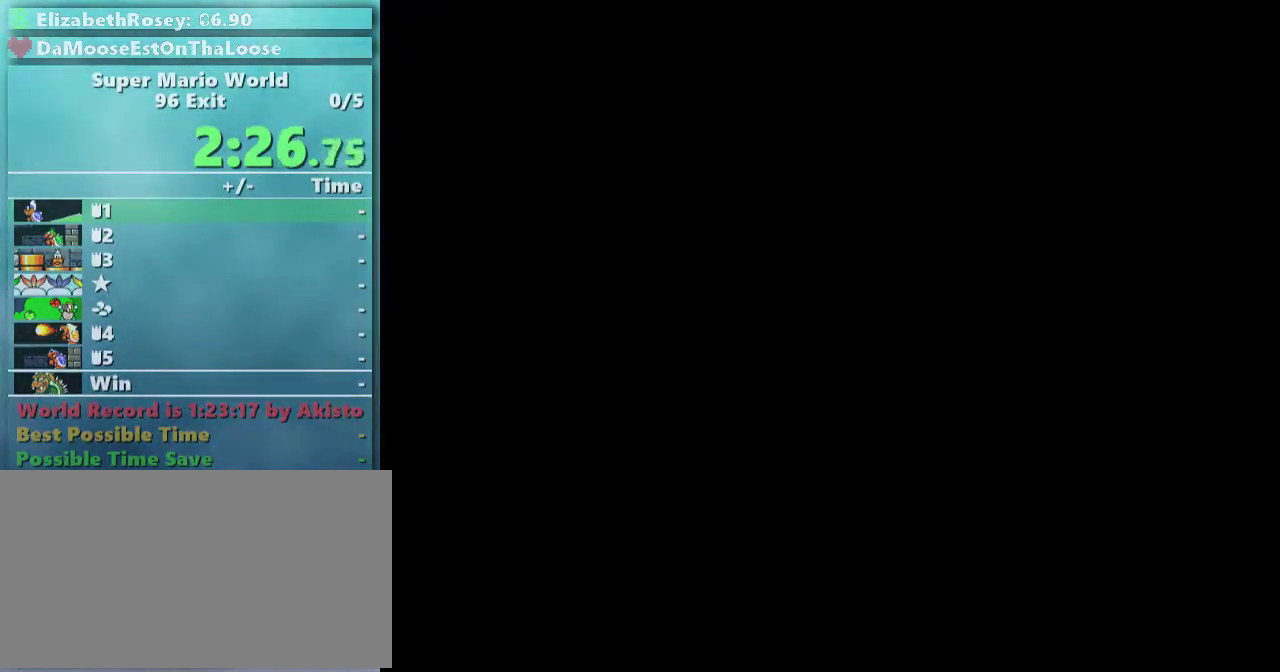
{"buttons": ["X", "DPAD_RIGHT"], "events": [[150, "X", "down"], [150, "Y", "up"]]}
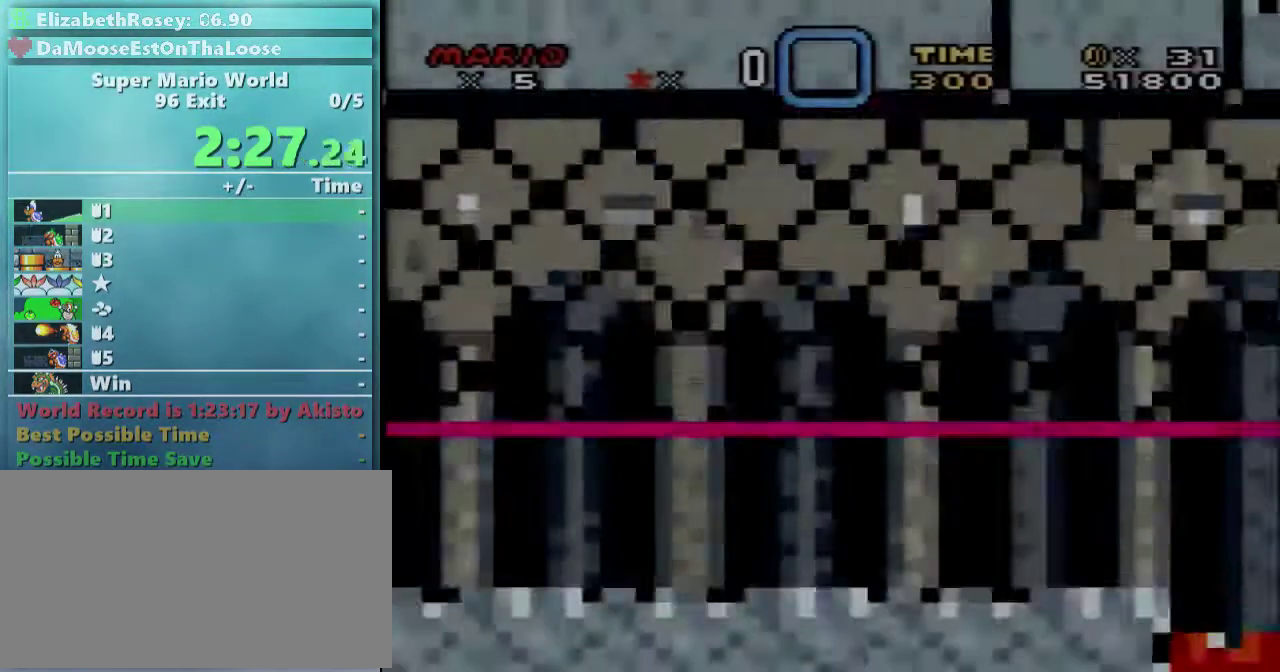
{"buttons": ["X", "DPAD_RIGHT"], "events": []}
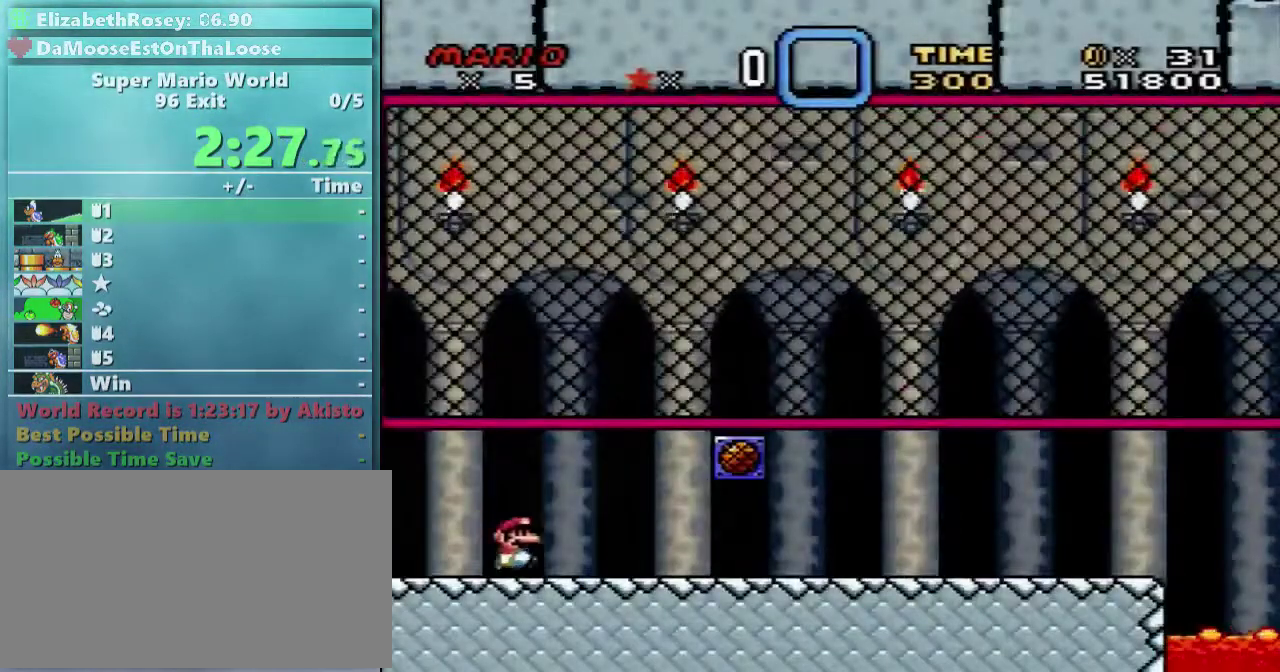
{"buttons": ["X", "DPAD_RIGHT"], "events": []}
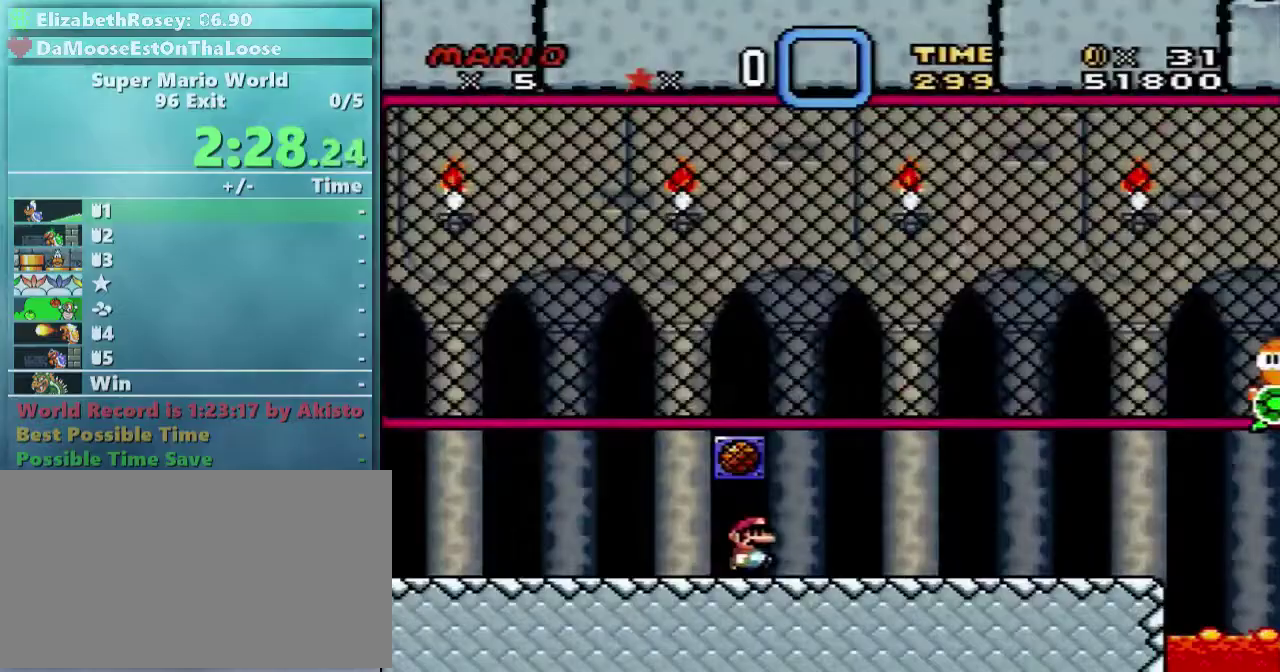
{"buttons": ["X", "DPAD_RIGHT"], "events": []}
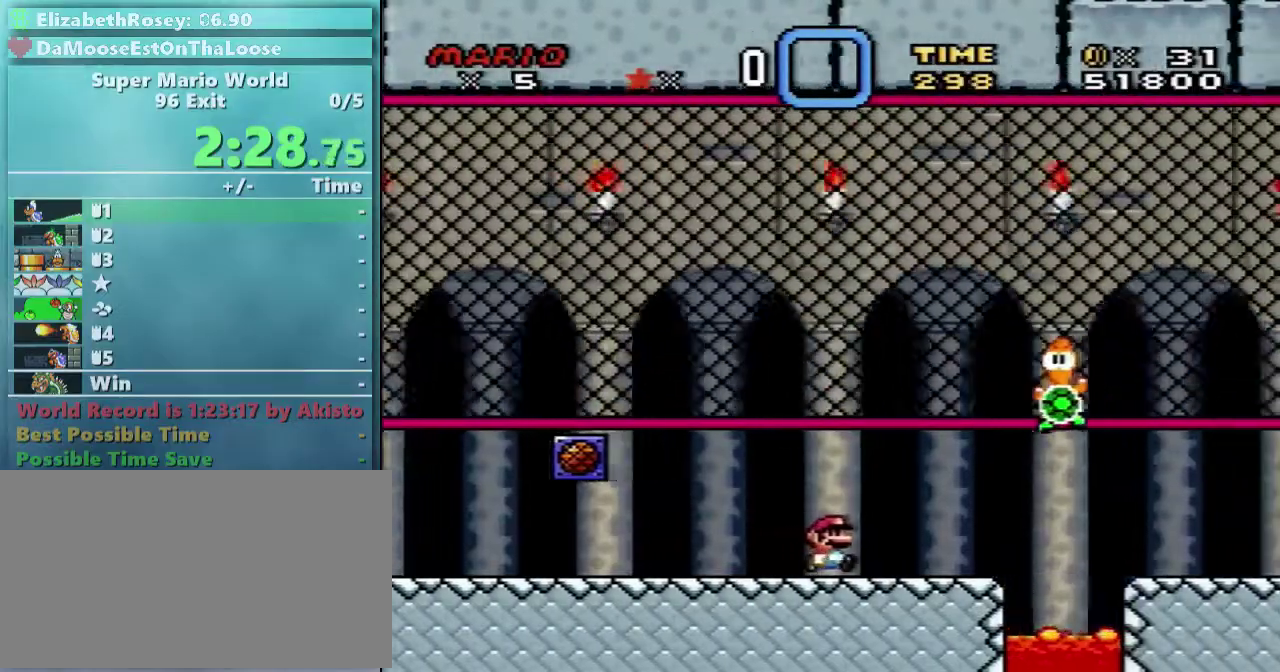
{"buttons": ["X", "DPAD_RIGHT"], "events": [[200, "A", "down"], [350, "A", "up"]]}
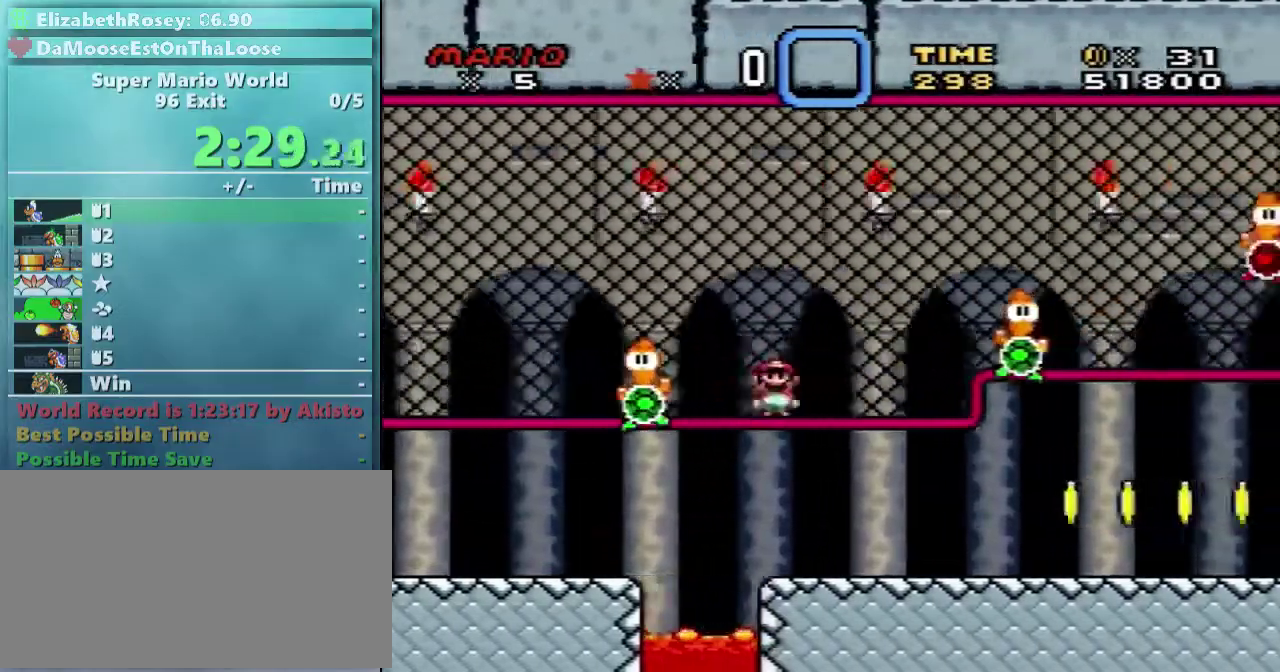
{"buttons": ["A", "X", "DPAD_RIGHT"], "events": [[500, "A", "down"]]}
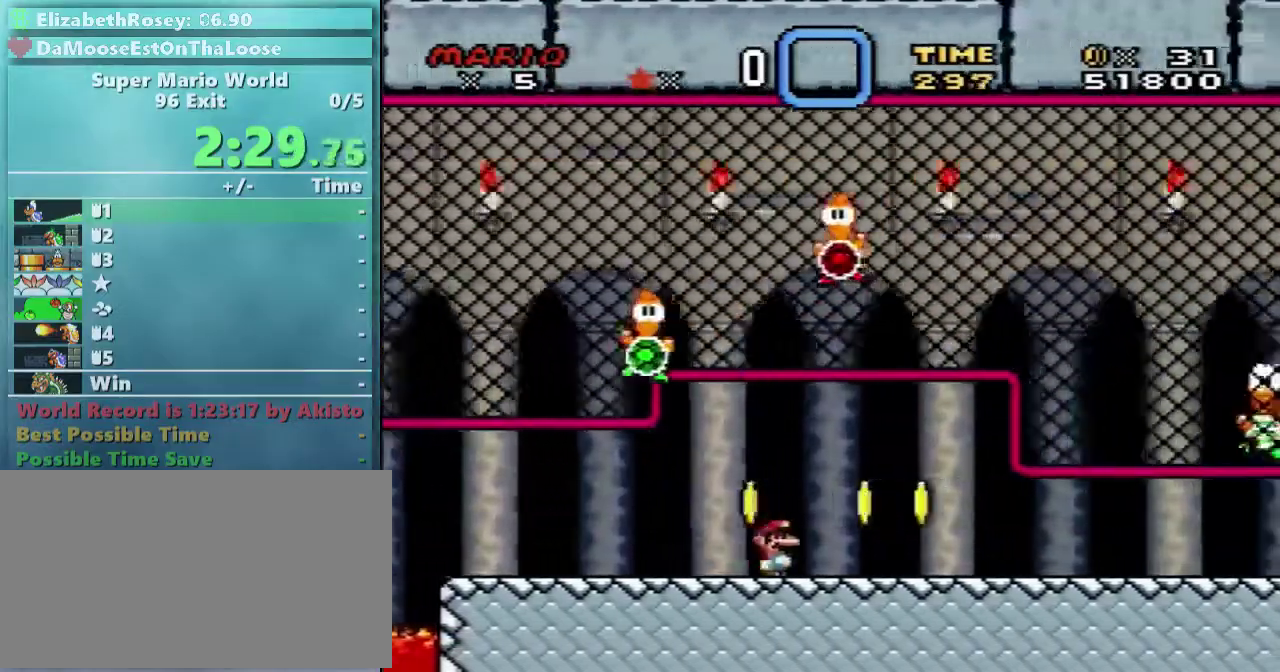
{"buttons": ["X", "DPAD_RIGHT"], "events": [[50, "A", "up"]]}
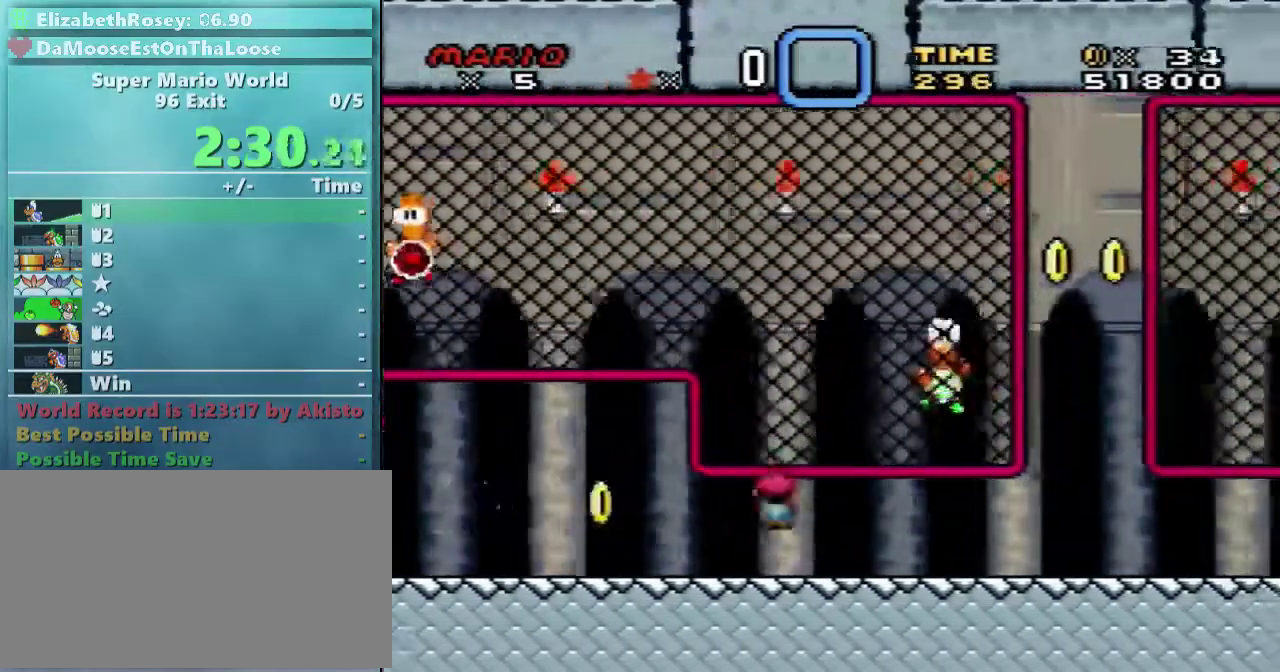
{"buttons": ["A", "X", "DPAD_RIGHT"], "events": [[50, "A", "down"], [100, "A", "up"], [200, "A", "down"]]}
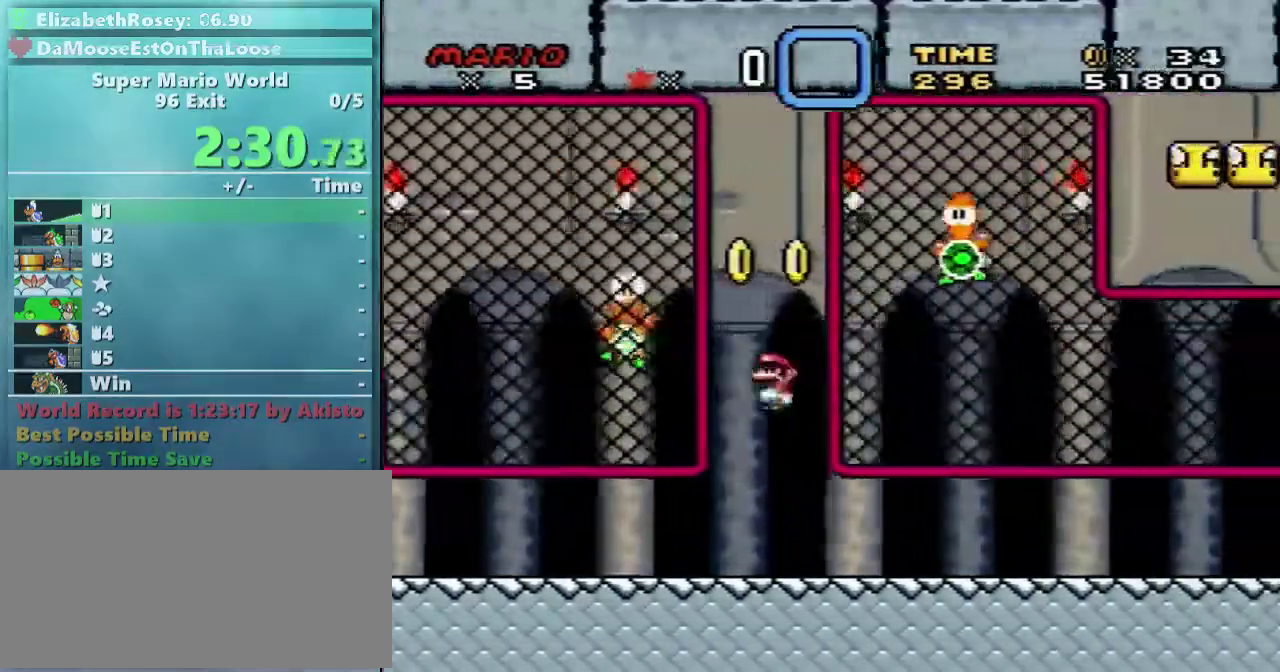
{"buttons": ["A", "X", "DPAD_RIGHT"], "events": [[50, "A", "up"], [300, "A", "down"], [400, "A", "up"], [450, "A", "down"]]}
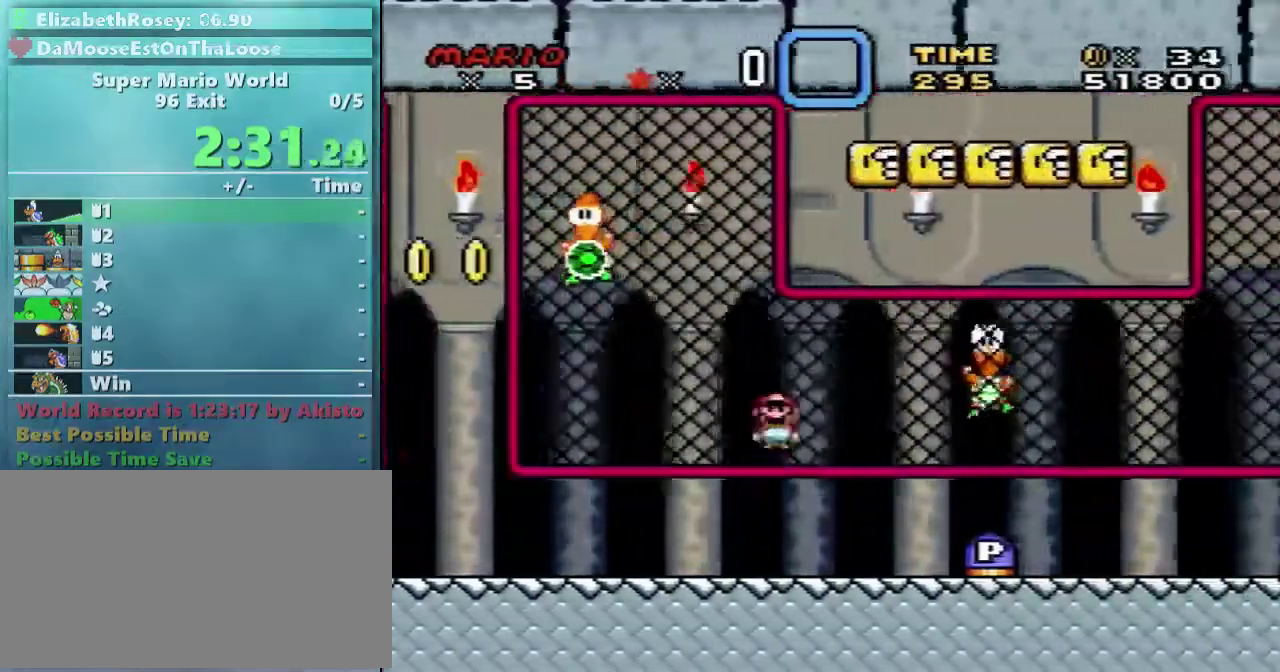
{"buttons": ["X", "DPAD_RIGHT"], "events": [[350, "A", "up"]]}
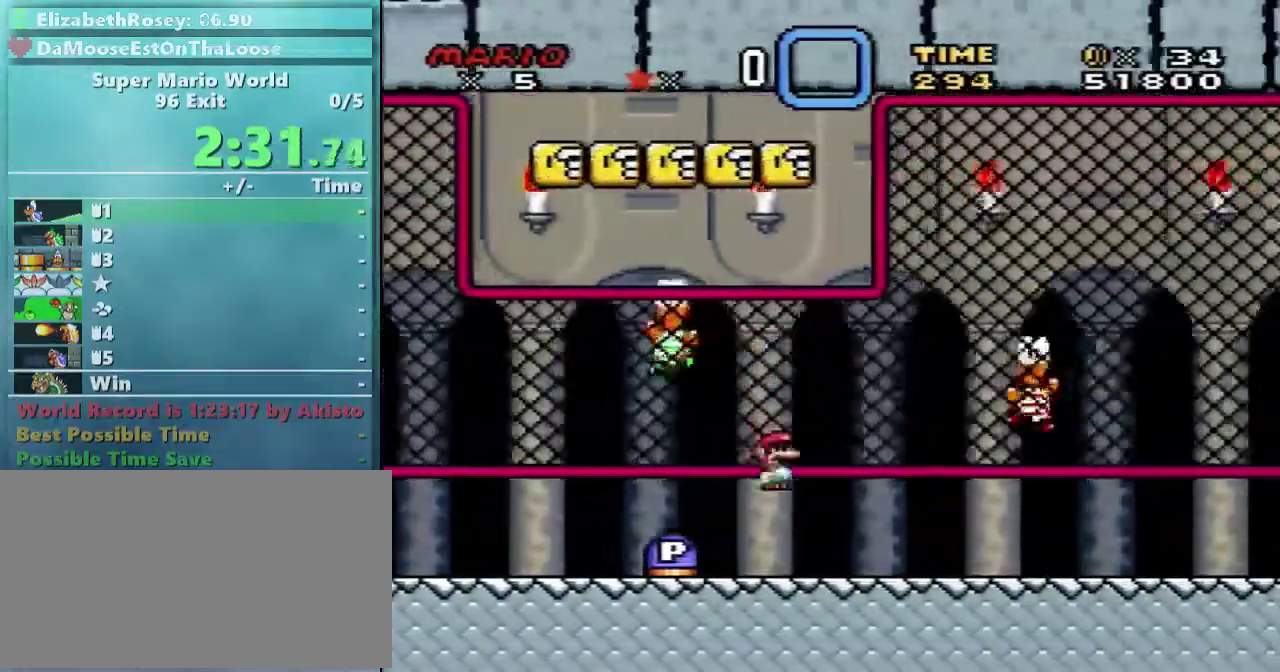
{"buttons": ["X", "DPAD_RIGHT"], "events": []}